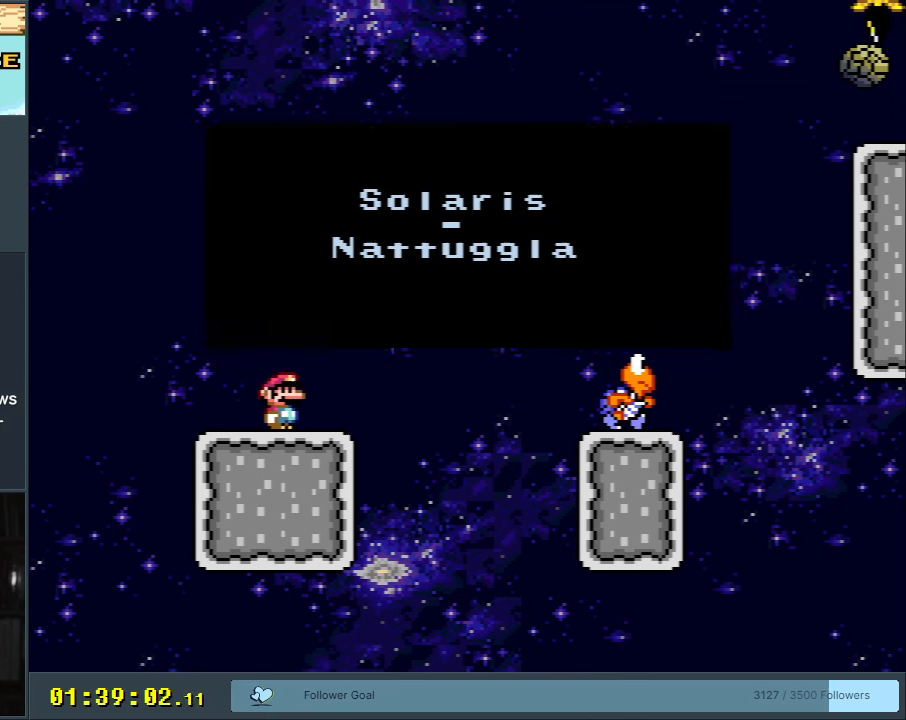
Gameplay with a controller (Nintendo layout); each line is a JSON object with the inputs held at the frame after it. "events" lists button and stick changes between this image and that frame as [ms after this image, input, new state], when the widget could be followed in between. Not read: L3 R3.
{"buttons": ["Y", "DPAD_RIGHT"], "events": [[17, "A", "down"], [150, "A", "up"], [283, "DPAD_RIGHT", "down"], [300, "Y", "down"]]}
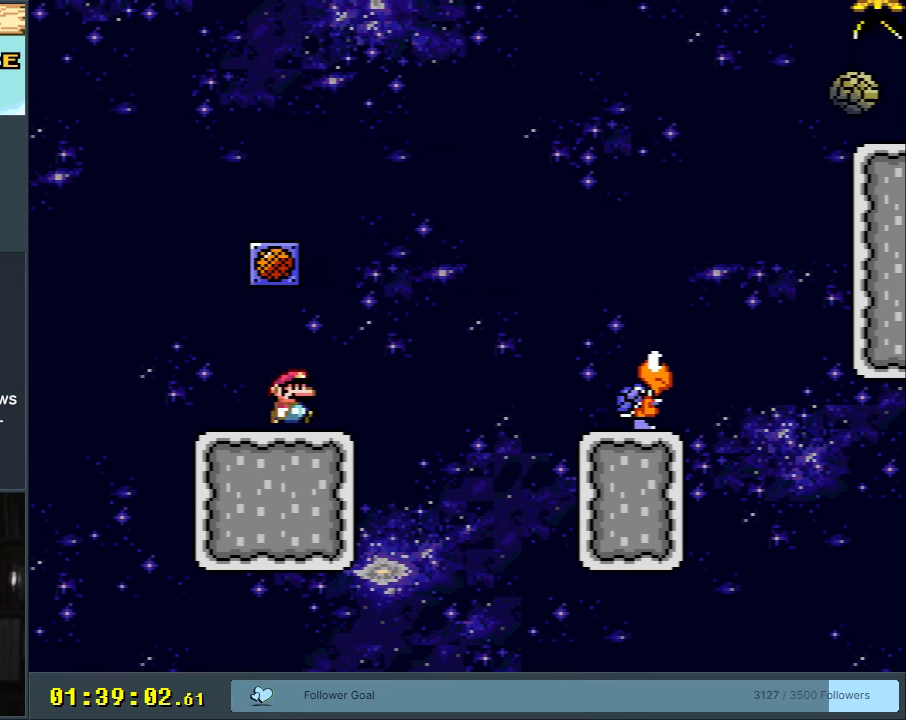
{"buttons": ["B", "Y", "DPAD_RIGHT"], "events": [[100, "B", "down"], [300, "B", "up"], [350, "B", "down"]]}
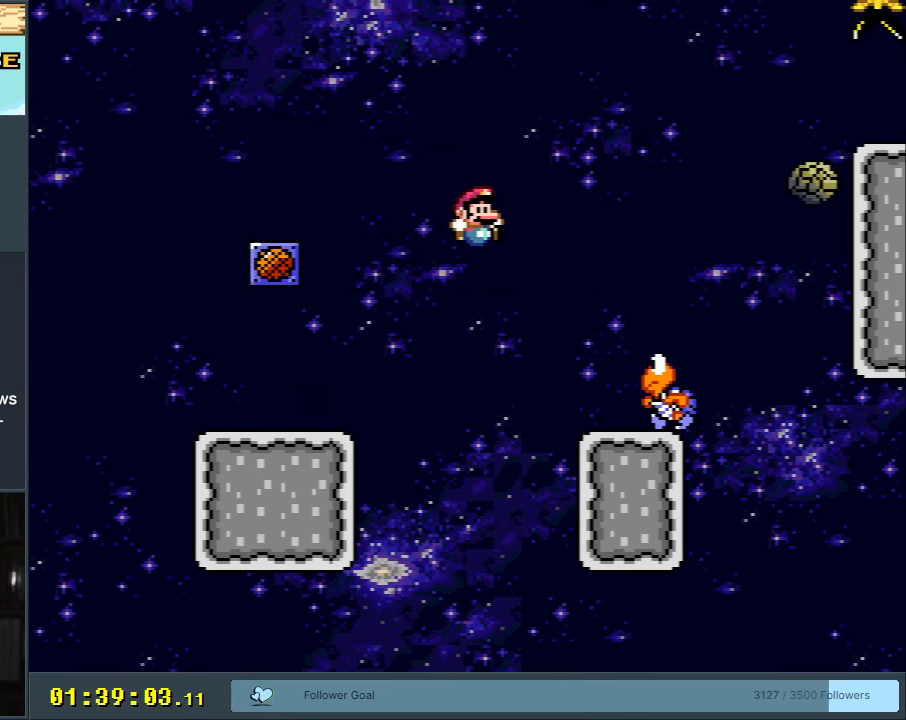
{"buttons": ["Y"], "events": [[167, "DPAD_RIGHT", "up"], [217, "B", "up"], [283, "DPAD_LEFT", "down"], [450, "DPAD_LEFT", "up"]]}
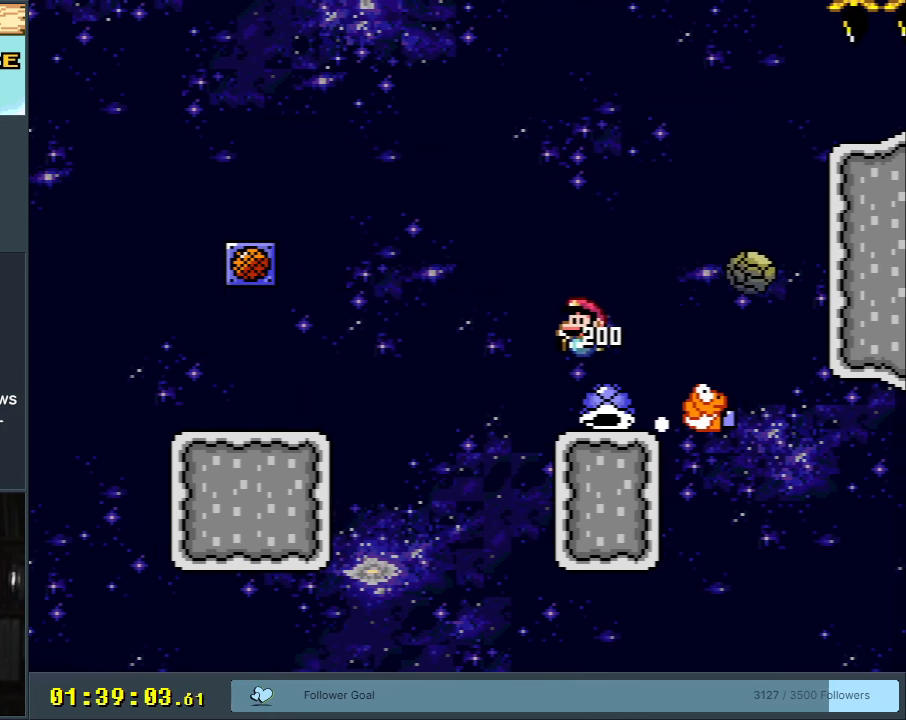
{"buttons": ["B", "Y", "DPAD_RIGHT"], "events": [[50, "DPAD_RIGHT", "down"], [150, "DPAD_RIGHT", "up"], [200, "DPAD_LEFT", "down"], [333, "B", "down"], [383, "DPAD_LEFT", "up"], [450, "DPAD_RIGHT", "down"]]}
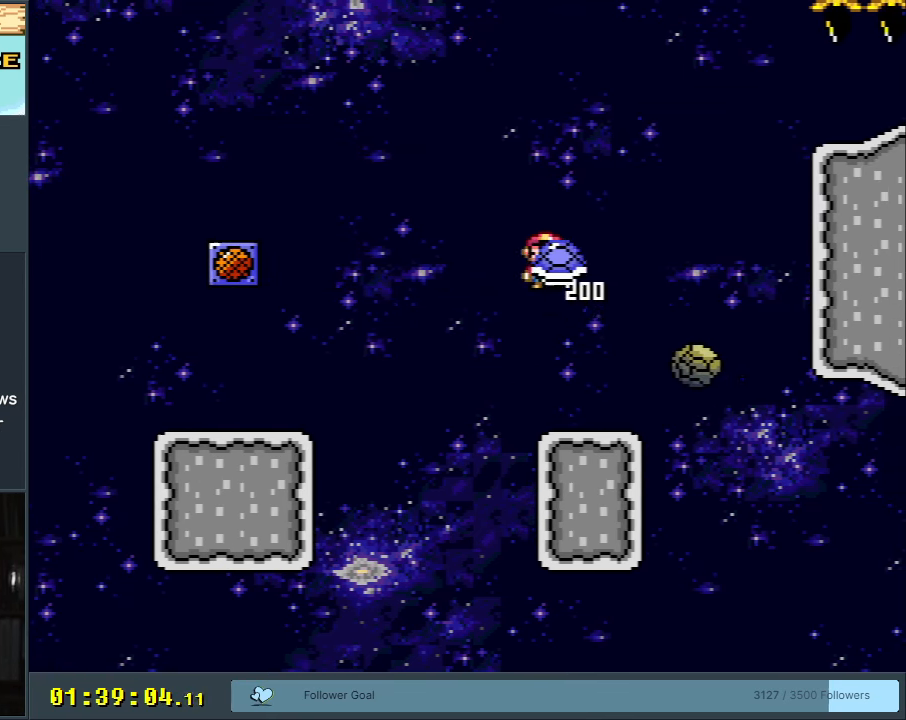
{"buttons": ["Y", "DPAD_RIGHT"], "events": [[133, "DPAD_RIGHT", "up"], [300, "DPAD_LEFT", "down"], [417, "DPAD_LEFT", "up"], [500, "B", "up"], [500, "DPAD_RIGHT", "down"]]}
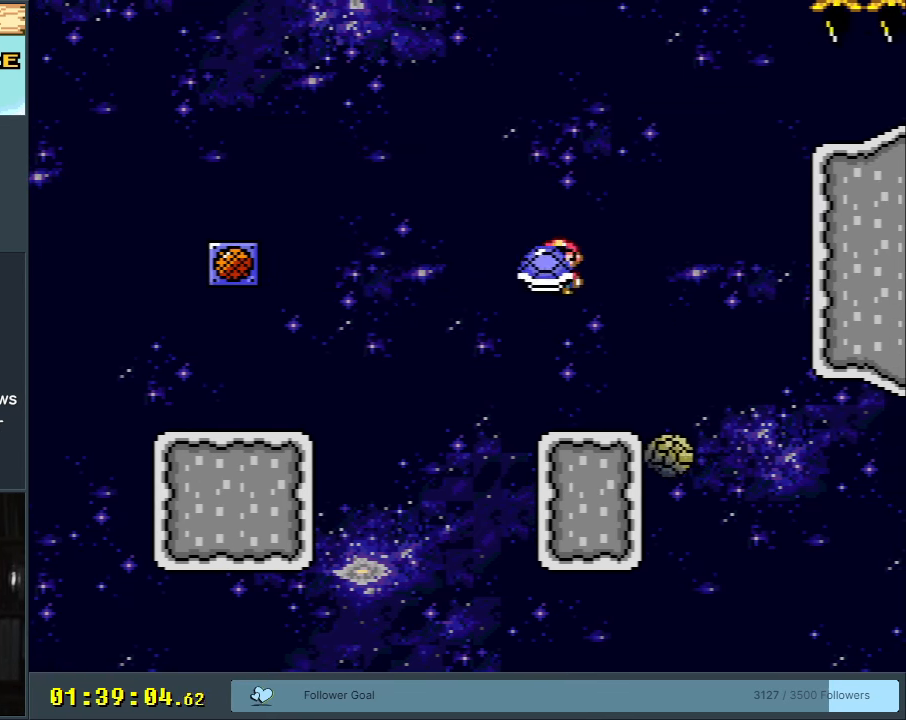
{"buttons": ["Y", "DPAD_RIGHT"], "events": [[117, "DPAD_RIGHT", "up"], [467, "DPAD_RIGHT", "down"]]}
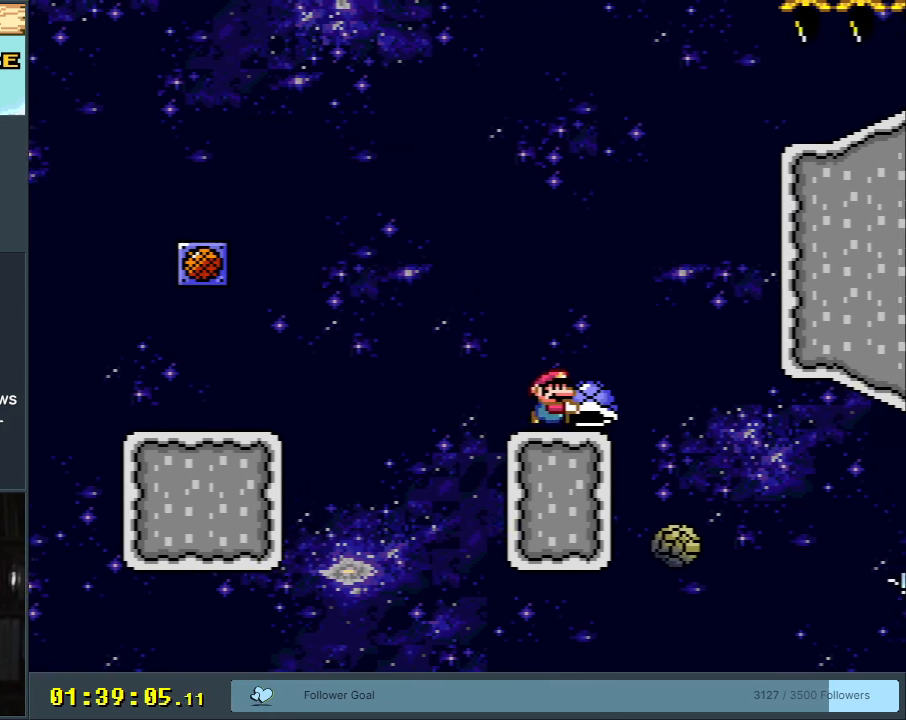
{"buttons": ["B", "Y", "DPAD_LEFT"], "events": [[167, "B", "down"], [217, "DPAD_RIGHT", "up"], [367, "DPAD_LEFT", "down"]]}
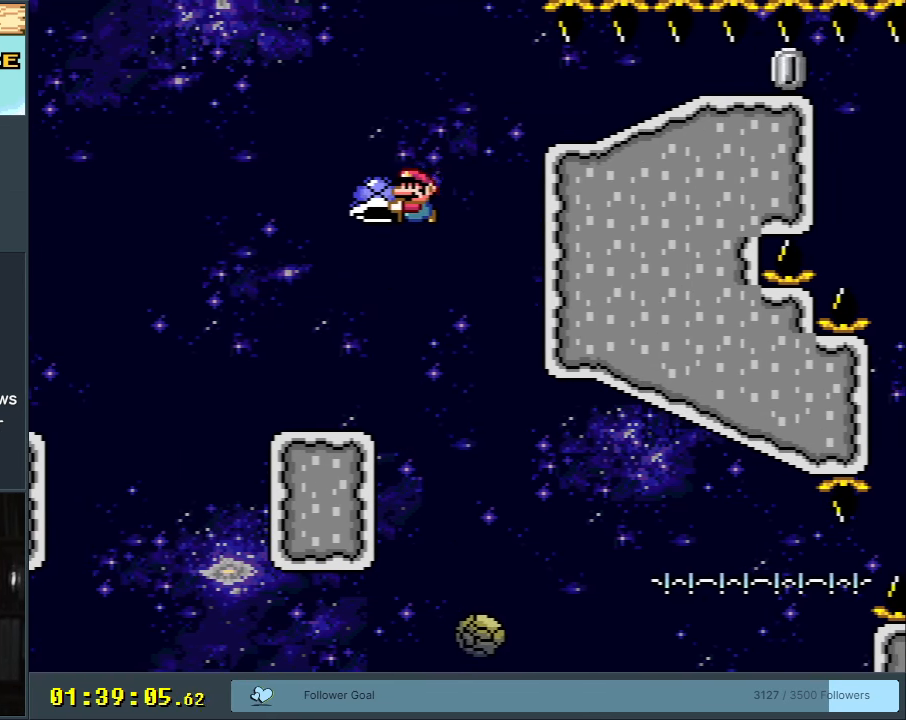
{"buttons": ["Y", "DPAD_RIGHT"], "events": [[300, "DPAD_LEFT", "up"], [317, "B", "up"], [417, "DPAD_RIGHT", "down"]]}
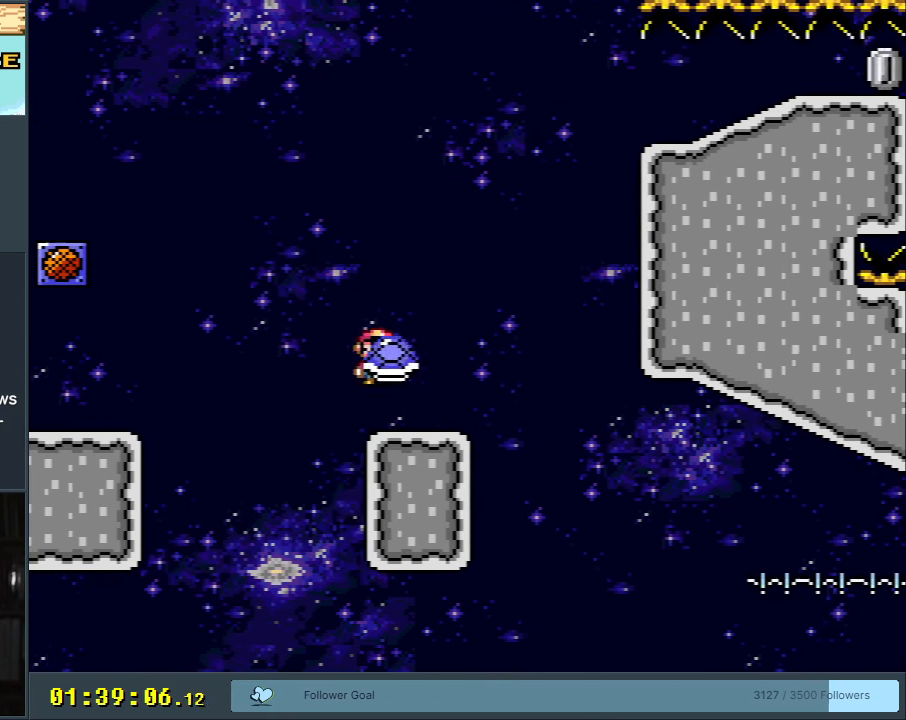
{"buttons": ["B", "Y"], "events": [[300, "B", "down"], [333, "DPAD_RIGHT", "up"], [350, "DPAD_LEFT", "down"], [500, "DPAD_LEFT", "up"]]}
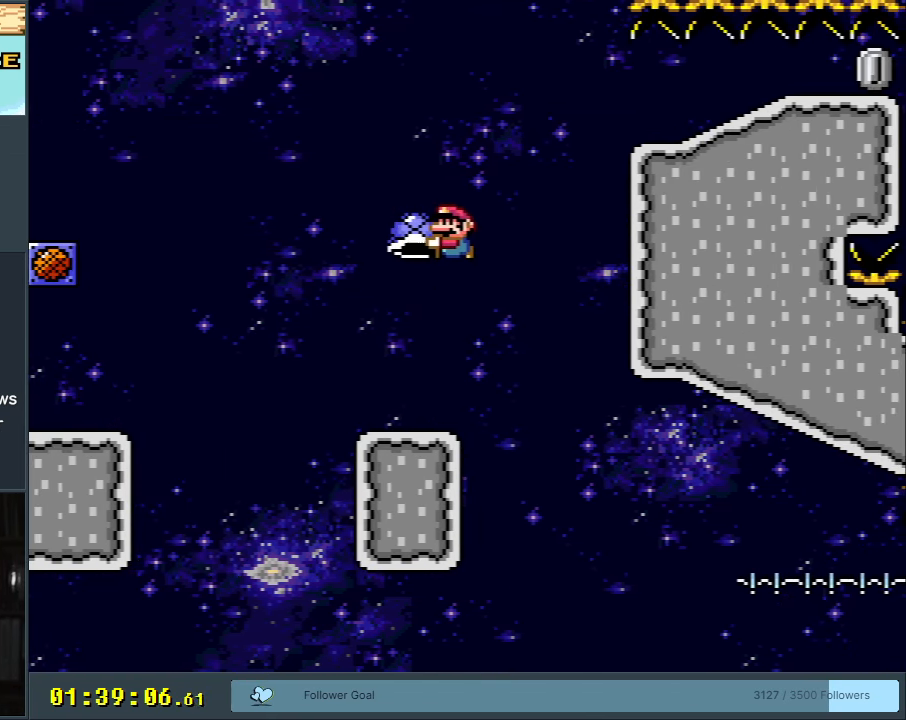
{"buttons": ["B", "Y"], "events": [[117, "DPAD_RIGHT", "down"], [217, "Y", "up"], [267, "DPAD_RIGHT", "up"], [333, "Y", "down"]]}
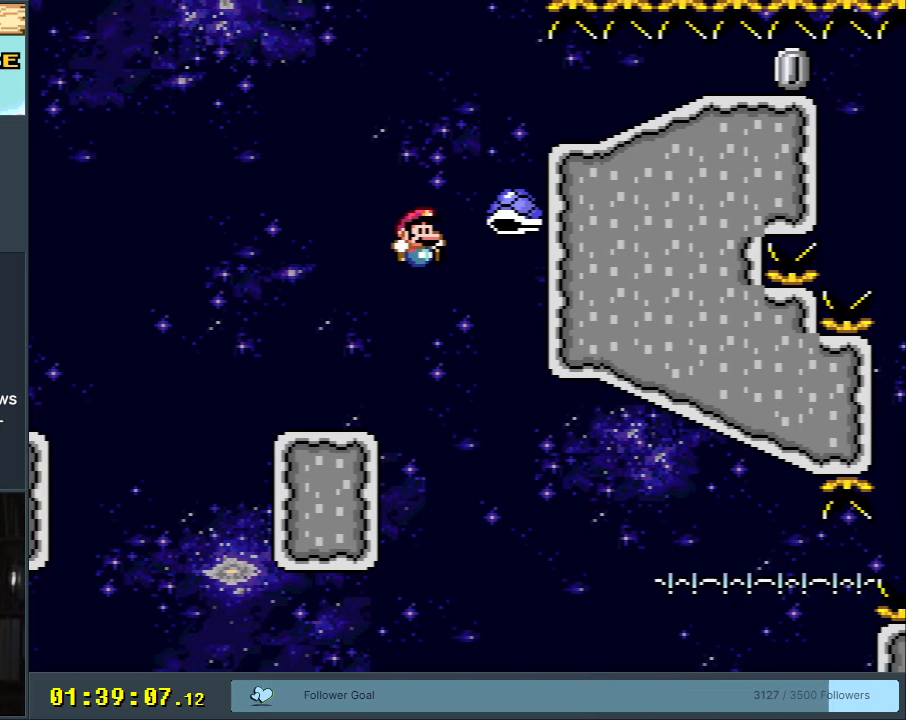
{"buttons": [], "events": [[400, "B", "up"], [467, "Y", "up"]]}
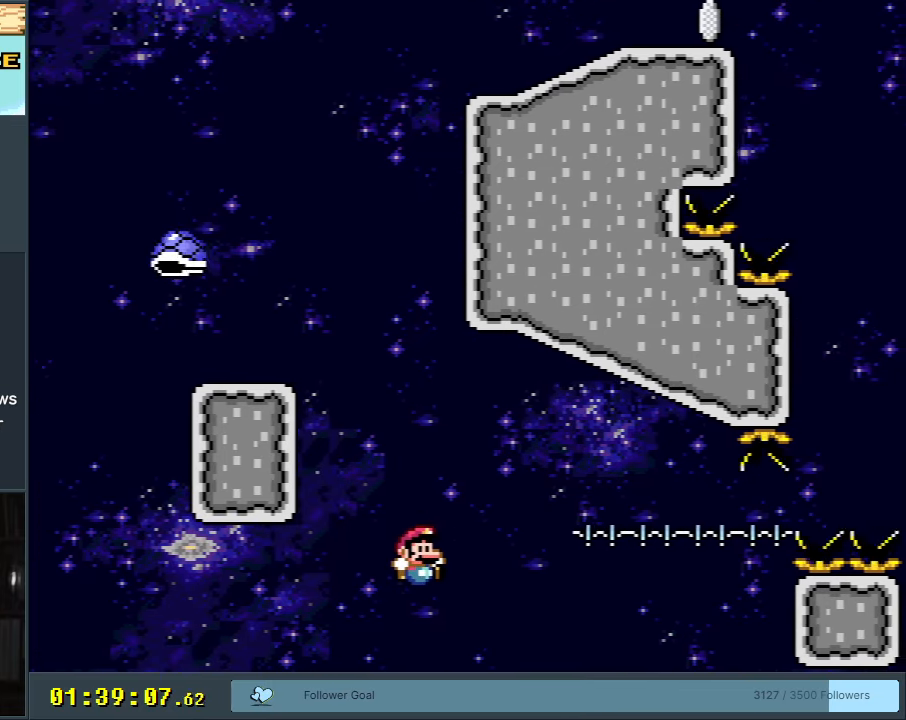
{"buttons": [], "events": []}
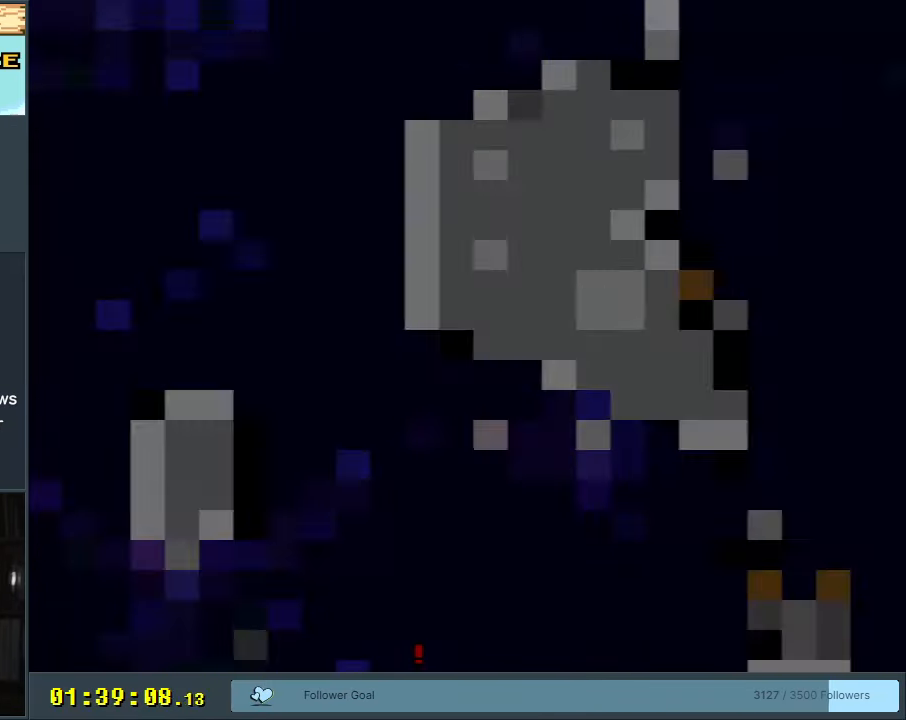
{"buttons": ["A"], "events": [[150, "A", "down"], [317, "A", "up"], [383, "A", "down"]]}
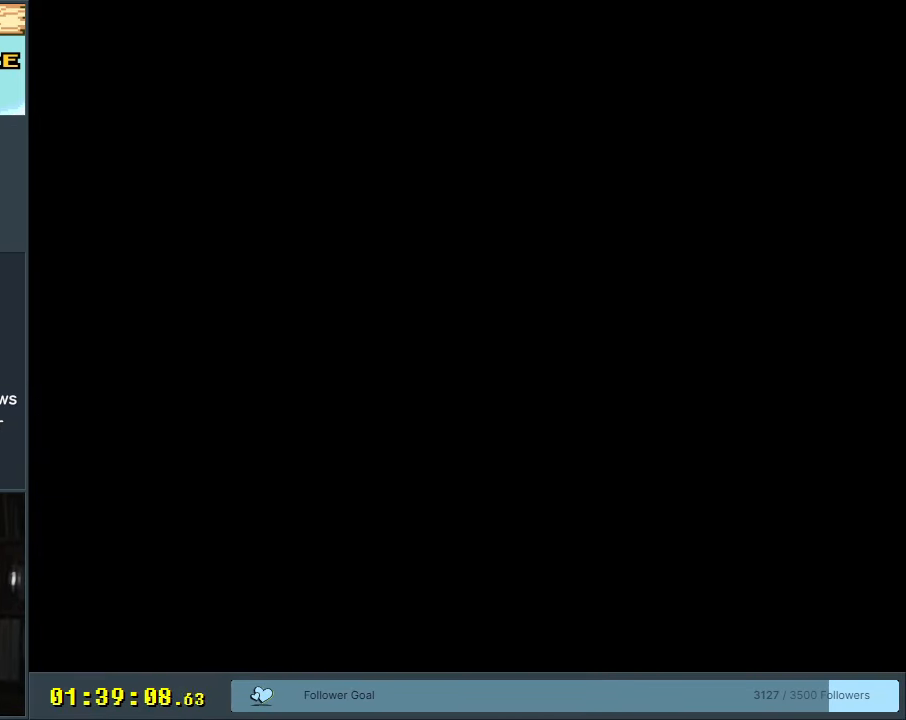
{"buttons": [], "events": [[367, "A", "up"]]}
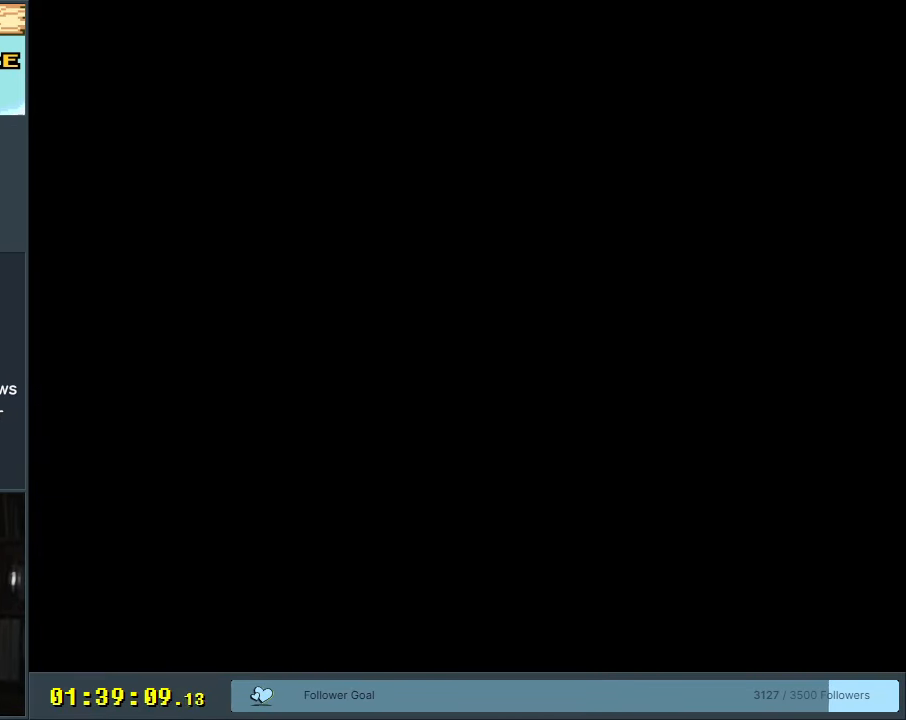
{"buttons": [], "events": [[217, "Y", "down"], [450, "Y", "up"]]}
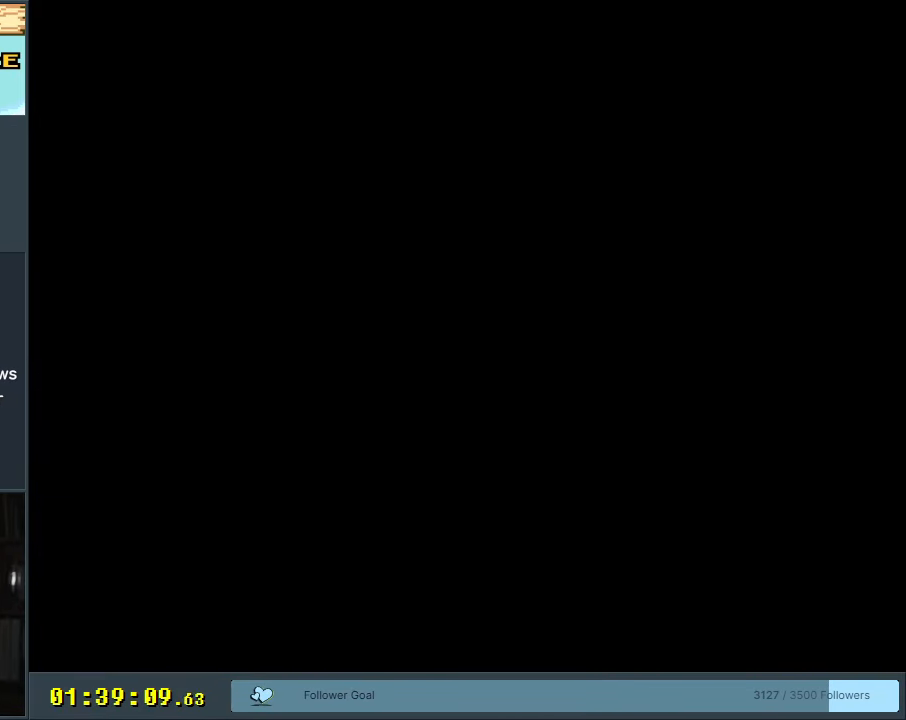
{"buttons": ["Y", "DPAD_RIGHT"], "events": [[50, "Y", "down"], [500, "DPAD_RIGHT", "down"]]}
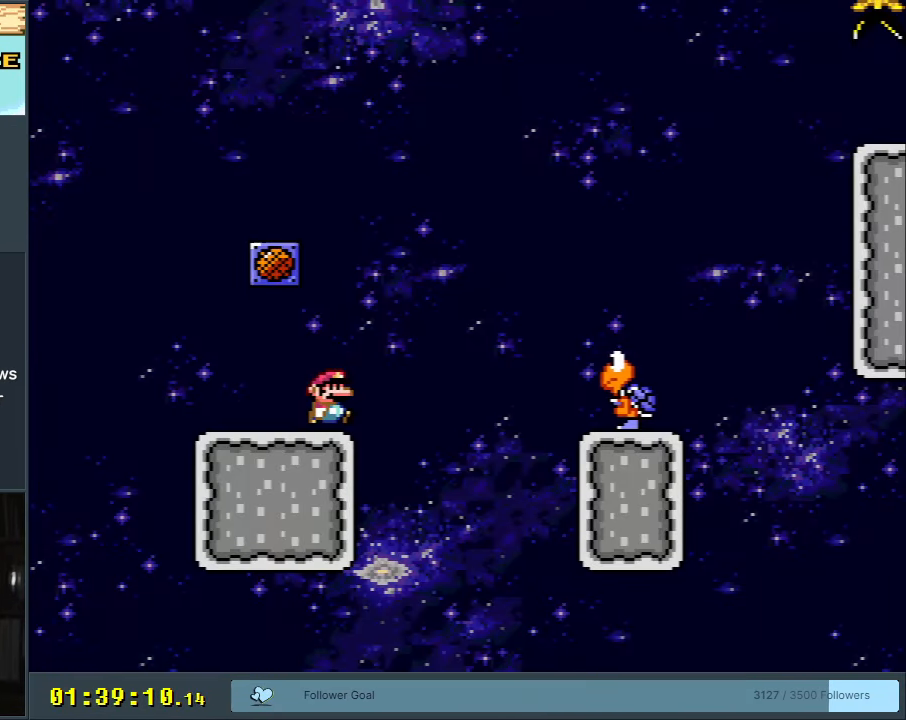
{"buttons": ["B", "Y", "DPAD_RIGHT"], "events": [[183, "B", "down"], [300, "B", "up"], [400, "B", "down"]]}
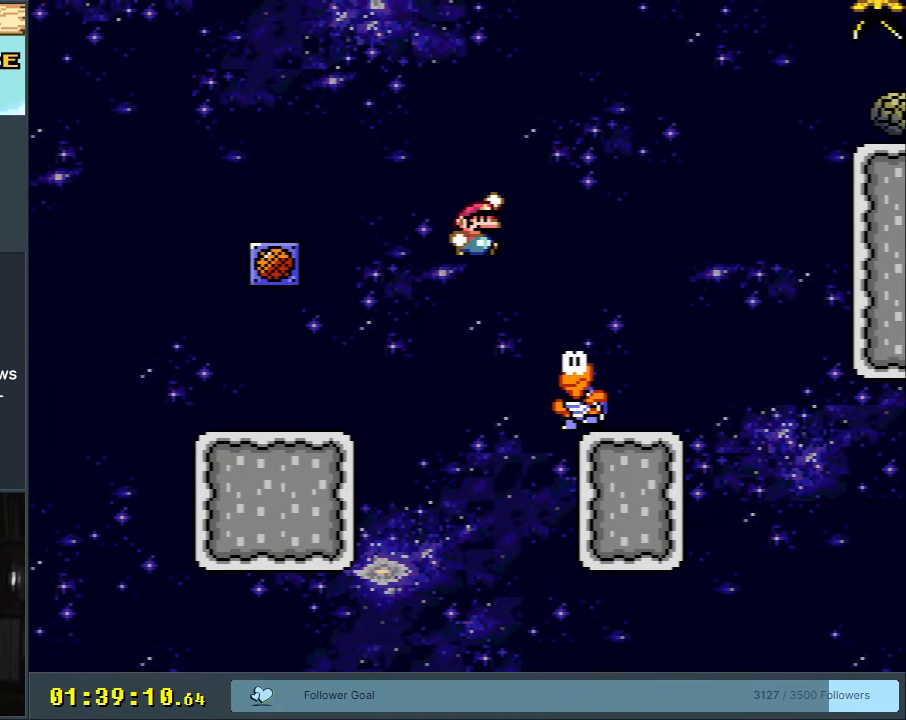
{"buttons": ["Y", "DPAD_RIGHT"], "events": [[50, "DPAD_RIGHT", "up"], [117, "B", "up"], [250, "DPAD_LEFT", "down"], [417, "DPAD_LEFT", "up"], [467, "DPAD_RIGHT", "down"]]}
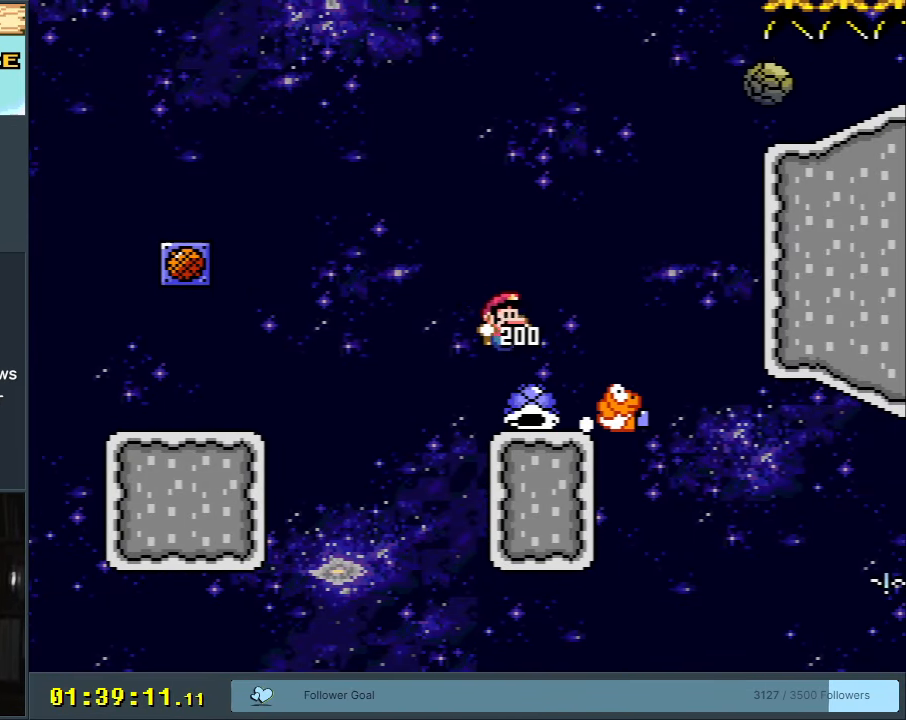
{"buttons": ["Y", "DPAD_RIGHT"], "events": [[50, "DPAD_RIGHT", "up"], [367, "DPAD_RIGHT", "down"]]}
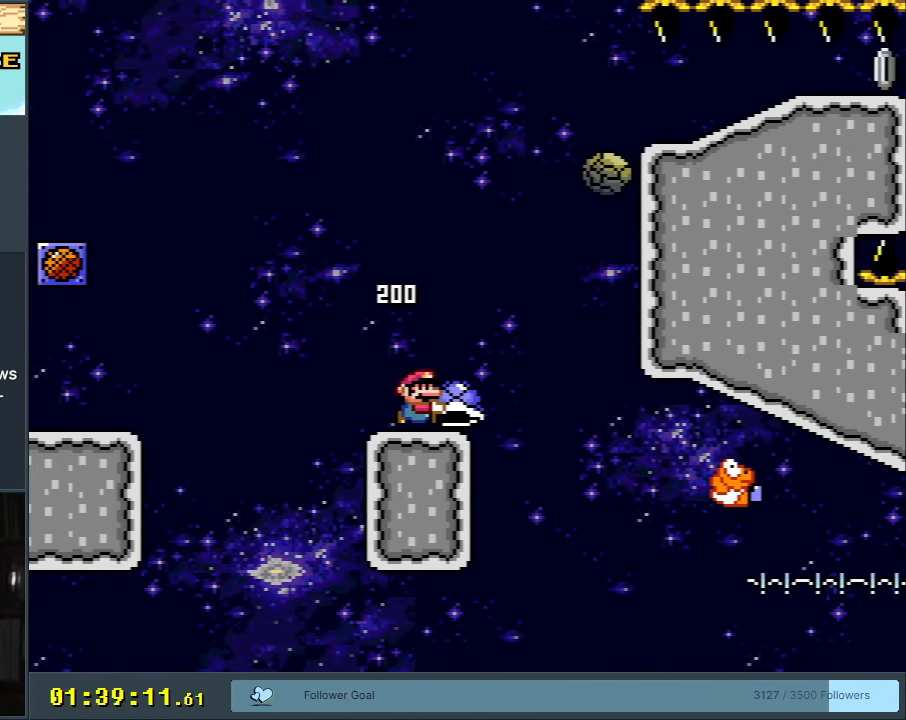
{"buttons": ["B", "Y", "DPAD_RIGHT"], "events": [[33, "DPAD_RIGHT", "up"], [150, "DPAD_LEFT", "down"], [233, "DPAD_LEFT", "up"], [267, "B", "down"], [450, "DPAD_RIGHT", "down"]]}
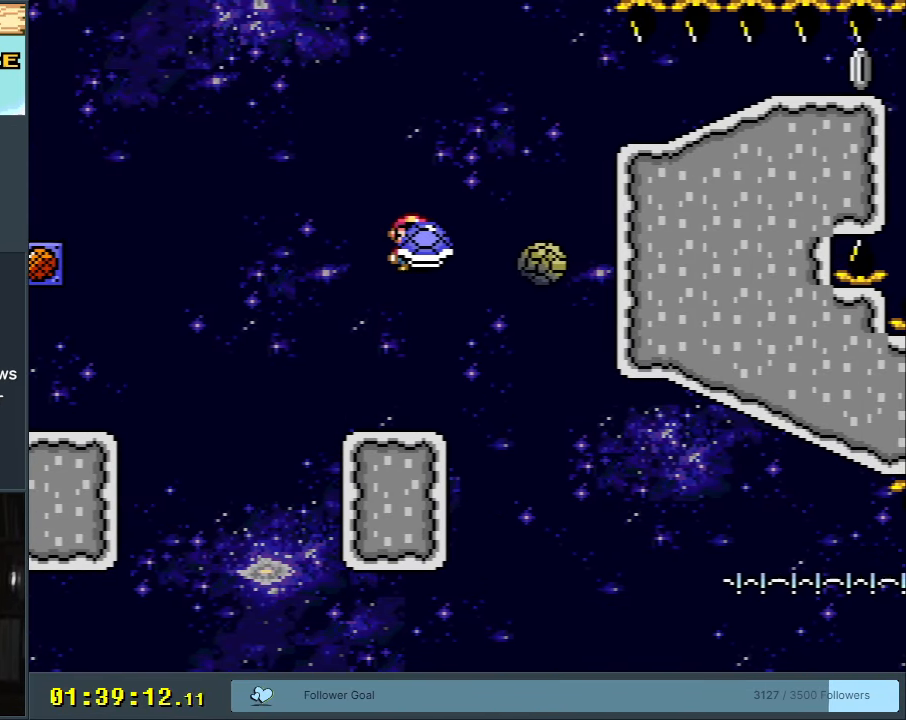
{"buttons": ["B", "Y", "DPAD_LEFT"], "events": [[50, "DPAD_RIGHT", "up"], [133, "DPAD_RIGHT", "down"], [217, "Y", "up"], [233, "DPAD_RIGHT", "up"], [300, "Y", "down"], [500, "DPAD_LEFT", "down"]]}
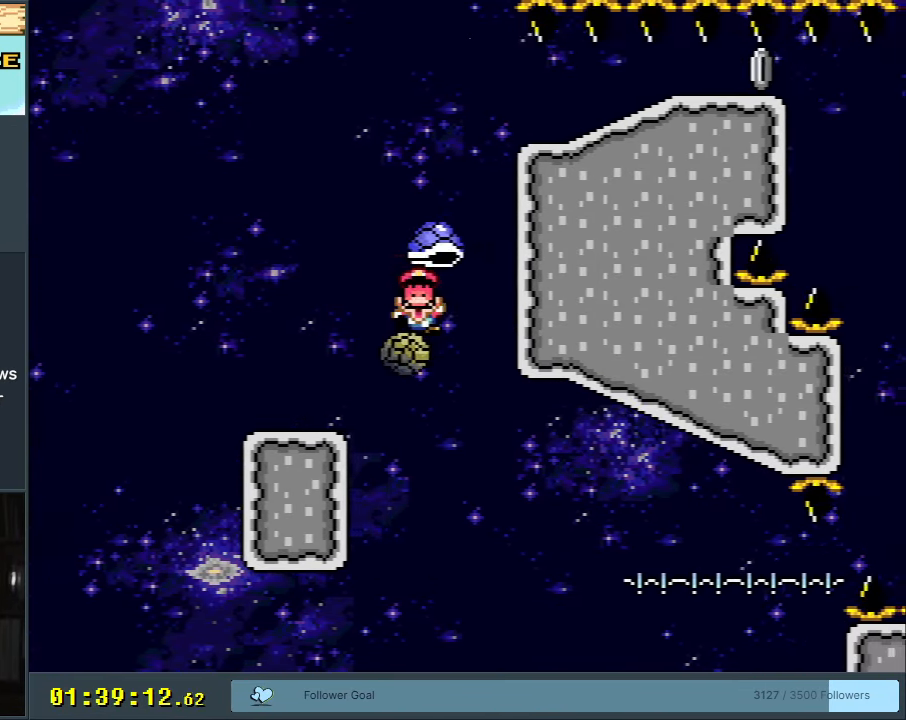
{"buttons": ["A"], "events": [[117, "DPAD_LEFT", "up"], [317, "Y", "up"], [350, "B", "up"], [367, "A", "down"]]}
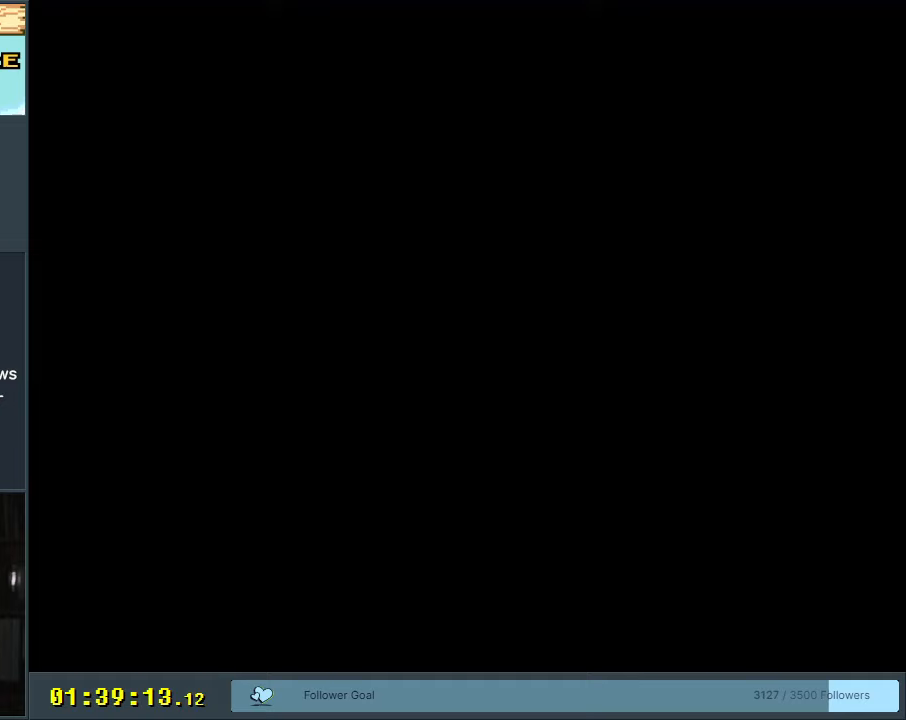
{"buttons": [], "events": [[67, "A", "up"]]}
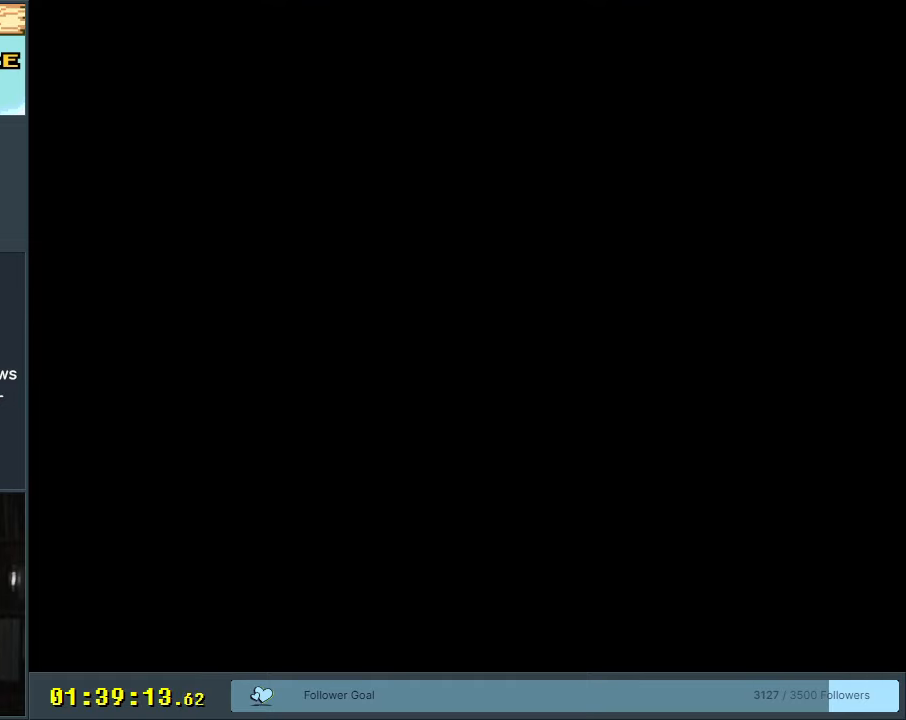
{"buttons": ["Y"], "events": [[483, "Y", "down"]]}
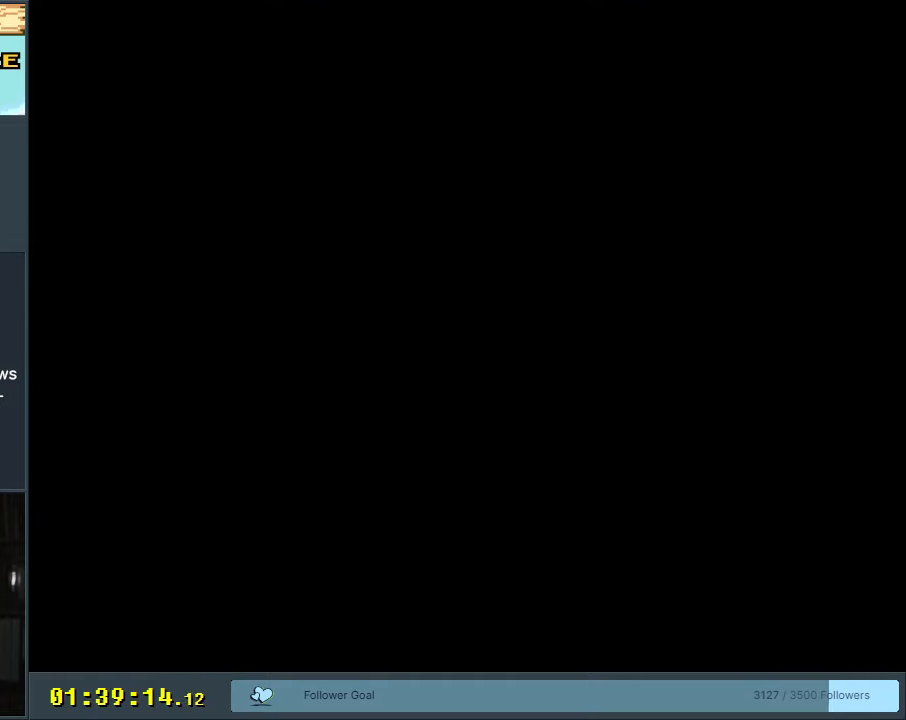
{"buttons": ["Y"], "events": []}
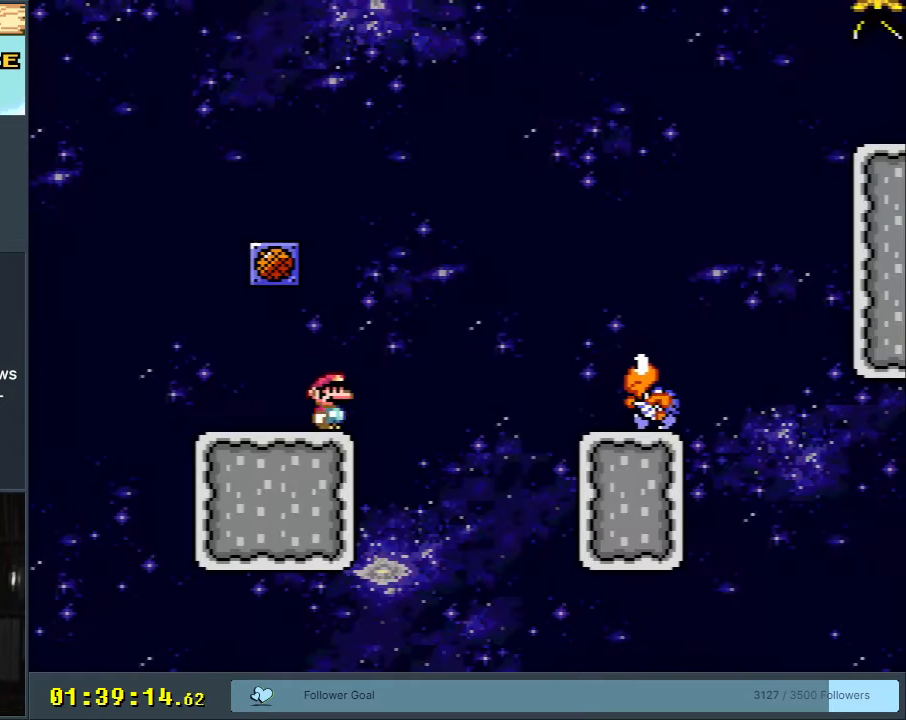
{"buttons": ["Y", "DPAD_RIGHT"], "events": [[83, "DPAD_RIGHT", "down"], [317, "B", "down"], [417, "B", "up"]]}
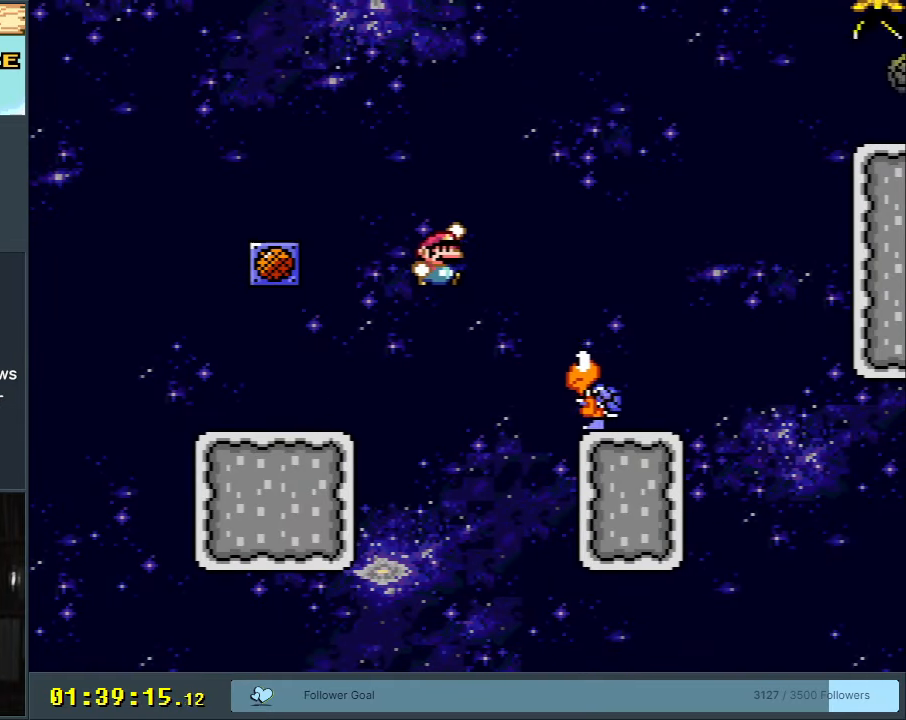
{"buttons": ["Y", "DPAD_RIGHT"], "events": [[100, "DPAD_RIGHT", "up"], [300, "DPAD_LEFT", "down"], [417, "DPAD_LEFT", "up"], [500, "DPAD_RIGHT", "down"]]}
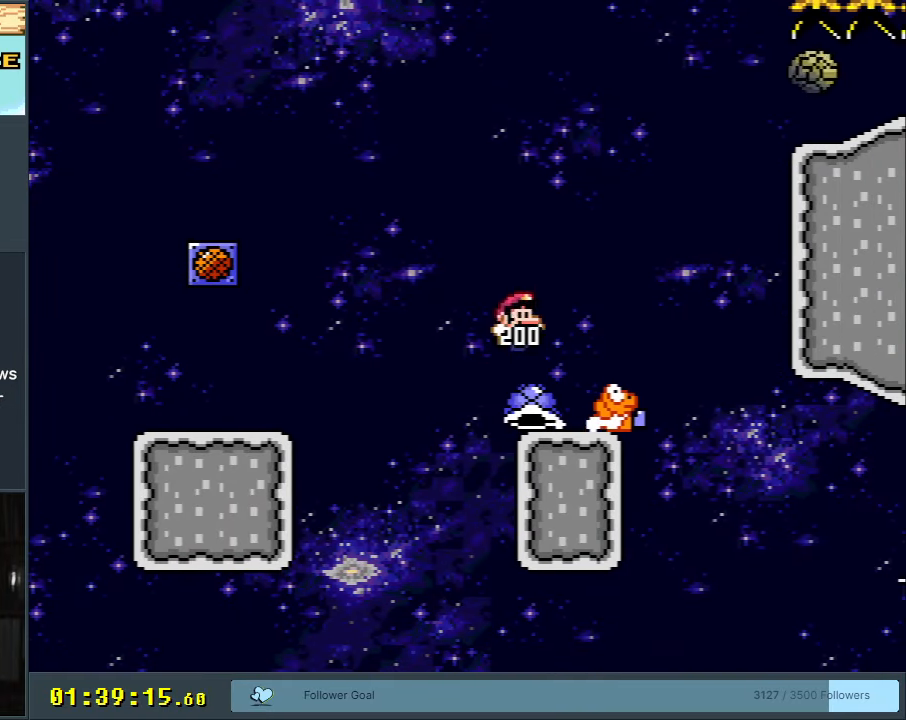
{"buttons": ["B", "Y"], "events": [[300, "DPAD_RIGHT", "up"], [333, "B", "down"], [350, "DPAD_LEFT", "down"], [500, "DPAD_LEFT", "up"]]}
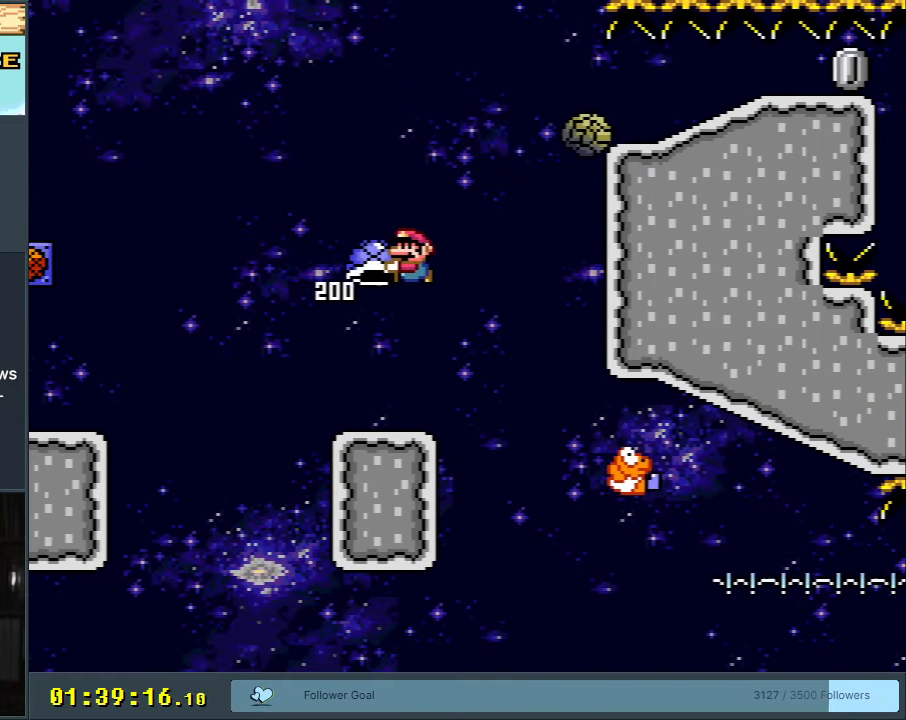
{"buttons": ["B", "Y"], "events": [[83, "DPAD_RIGHT", "down"], [200, "DPAD_RIGHT", "up"], [233, "Y", "up"], [333, "Y", "down"]]}
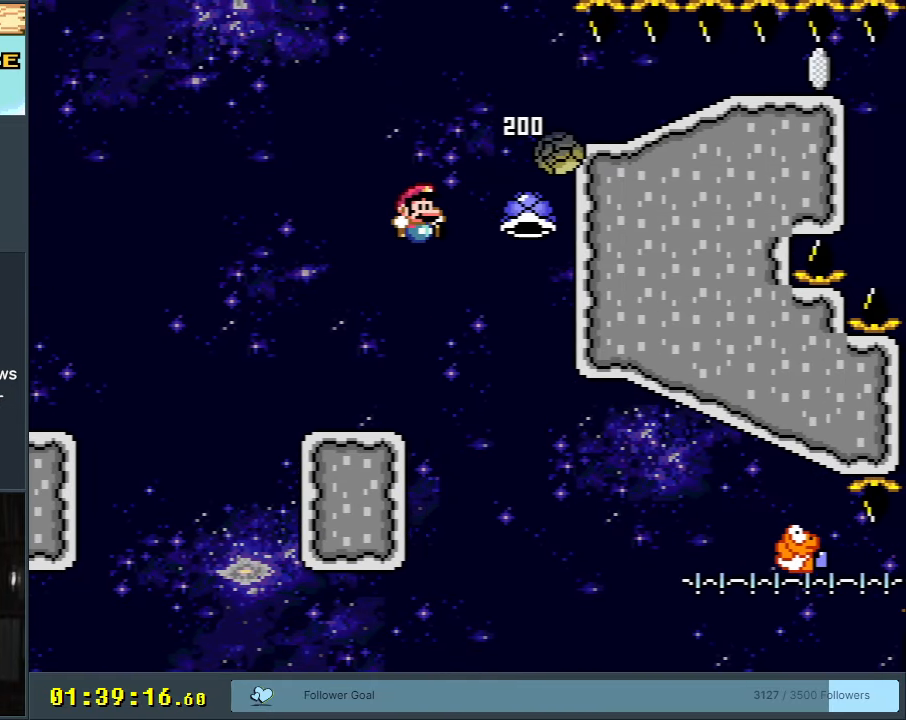
{"buttons": [], "events": [[433, "Y", "up"], [467, "B", "up"]]}